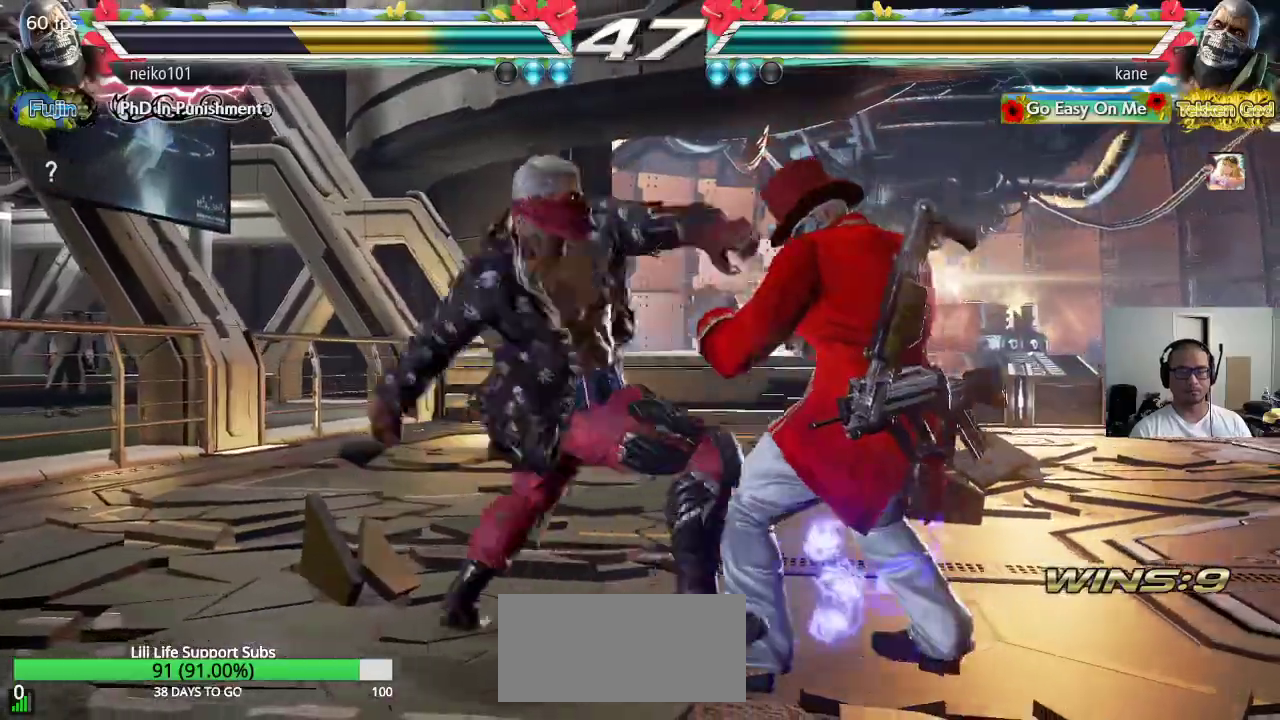
Gameplay with a controller (arcade stick); each line is a JSON object with the inputs held at the frame after it. "events" lists button and stick changes between this image and that frame as [ms after this image, input, new state], when the widget could be followed in between. Not read: L3 R3 keyboard_mouse.
{"buttons": [], "left_stick": "center", "events": [[317, "left_stick", "center"]]}
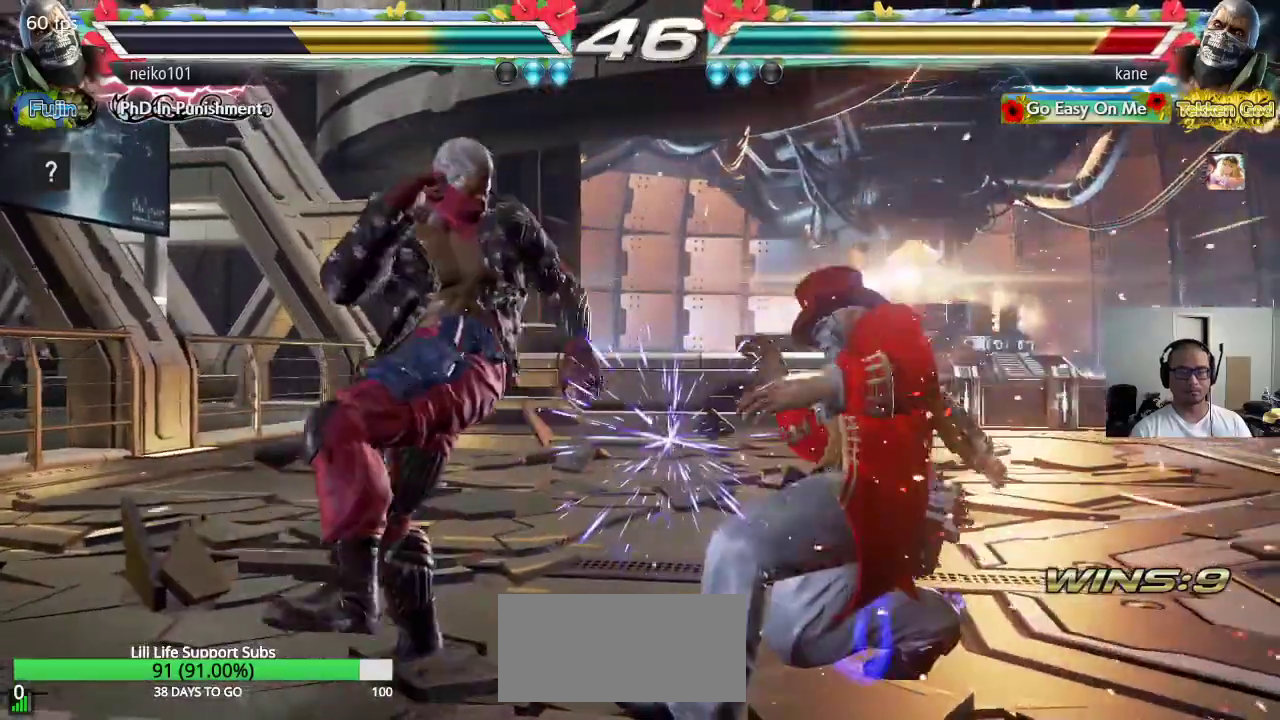
{"buttons": [], "left_stick": "right", "events": [[100, "left_stick", "right"], [183, "left_stick", "center"], [233, "left_stick", "right"], [317, "left_stick", "center"], [383, "left_stick", "right"]]}
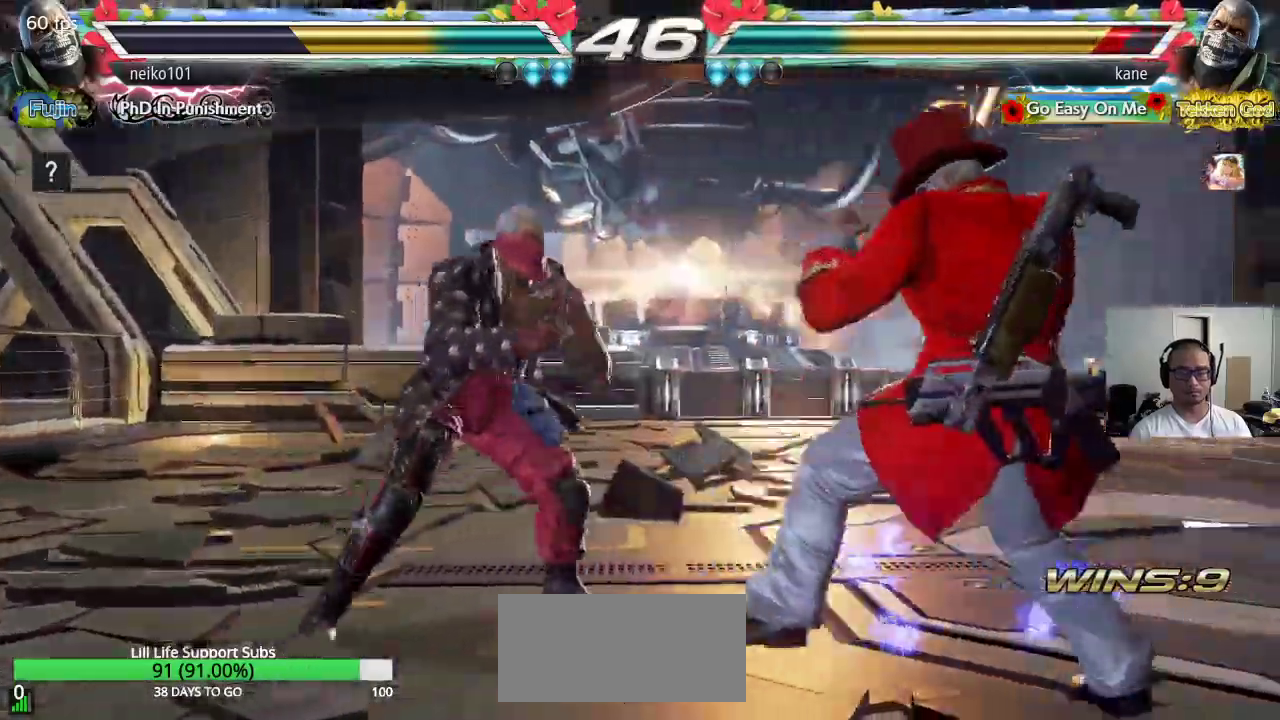
{"buttons": [], "left_stick": "right", "events": [[183, "left_stick", "center"], [250, "left_stick", "right"], [317, "left_stick", "center"], [367, "left_stick", "right"]]}
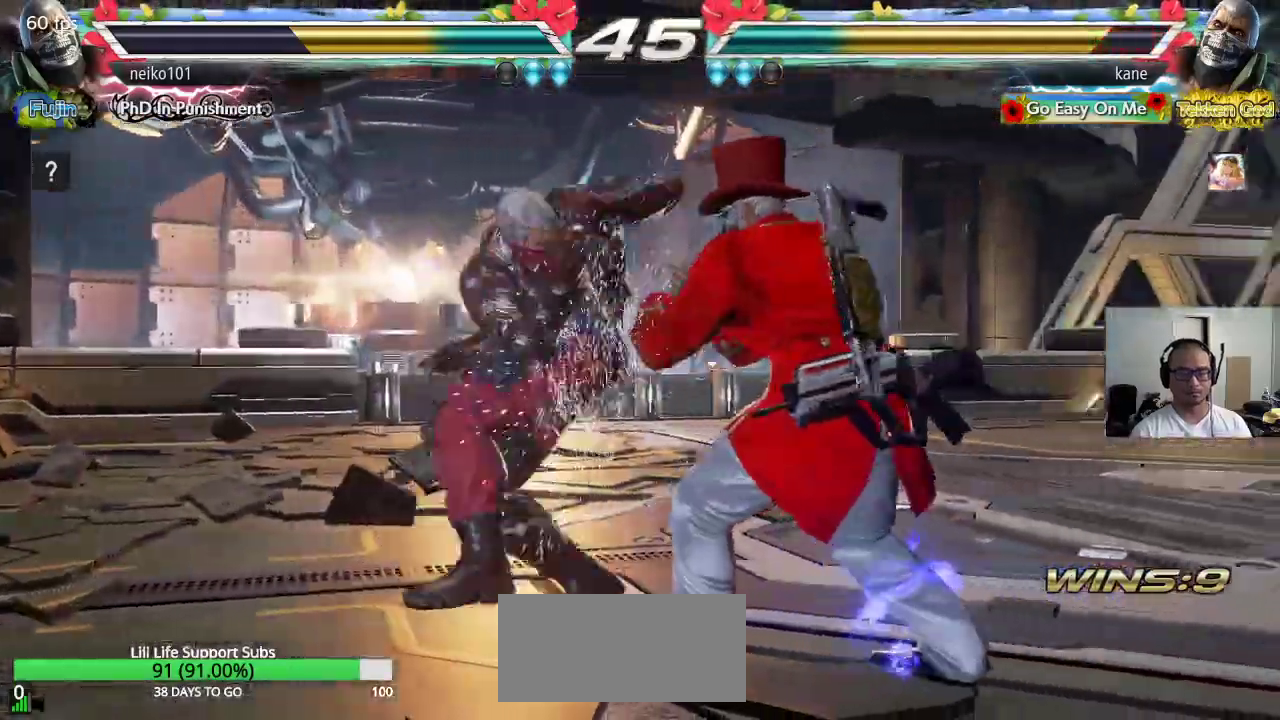
{"buttons": ["SQUARE"], "left_stick": "down-left", "events": [[217, "left_stick", "center"], [317, "left_stick", "down-left"], [350, "TRIANGLE", "down"], [400, "SQUARE", "down"], [450, "TRIANGLE", "up"]]}
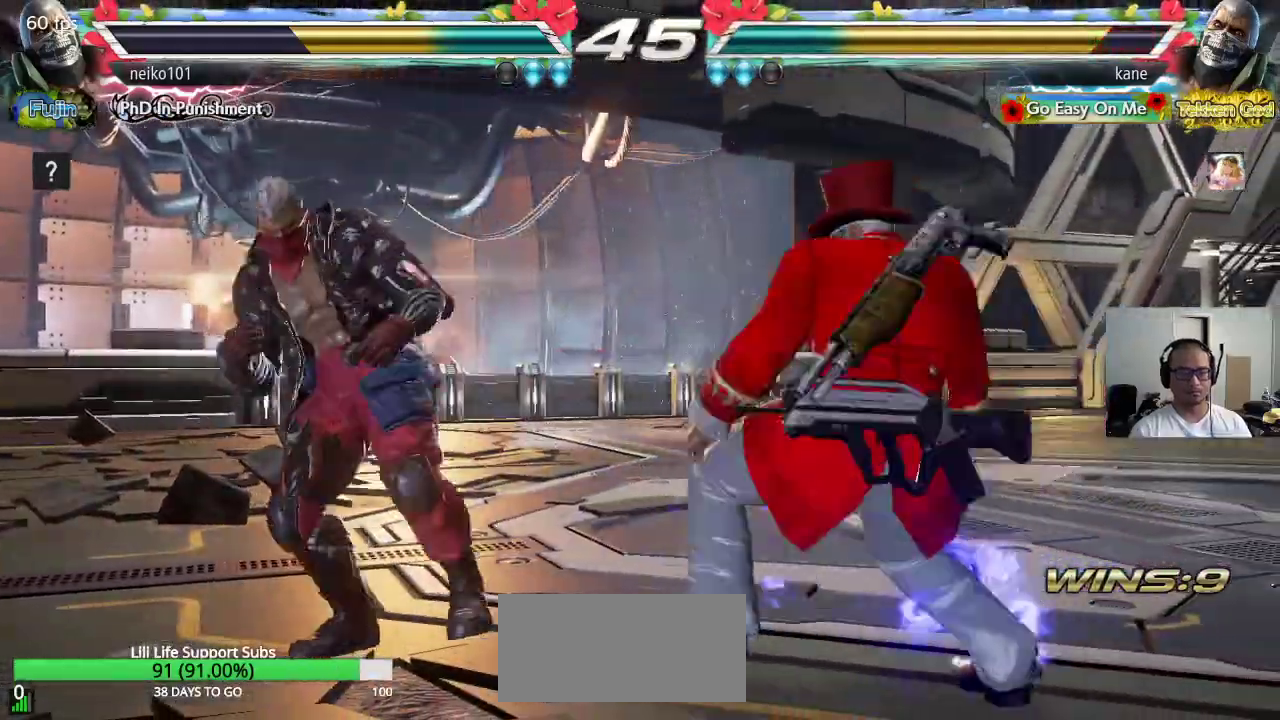
{"buttons": [], "left_stick": "center", "events": [[250, "SQUARE", "up"], [300, "left_stick", "center"]]}
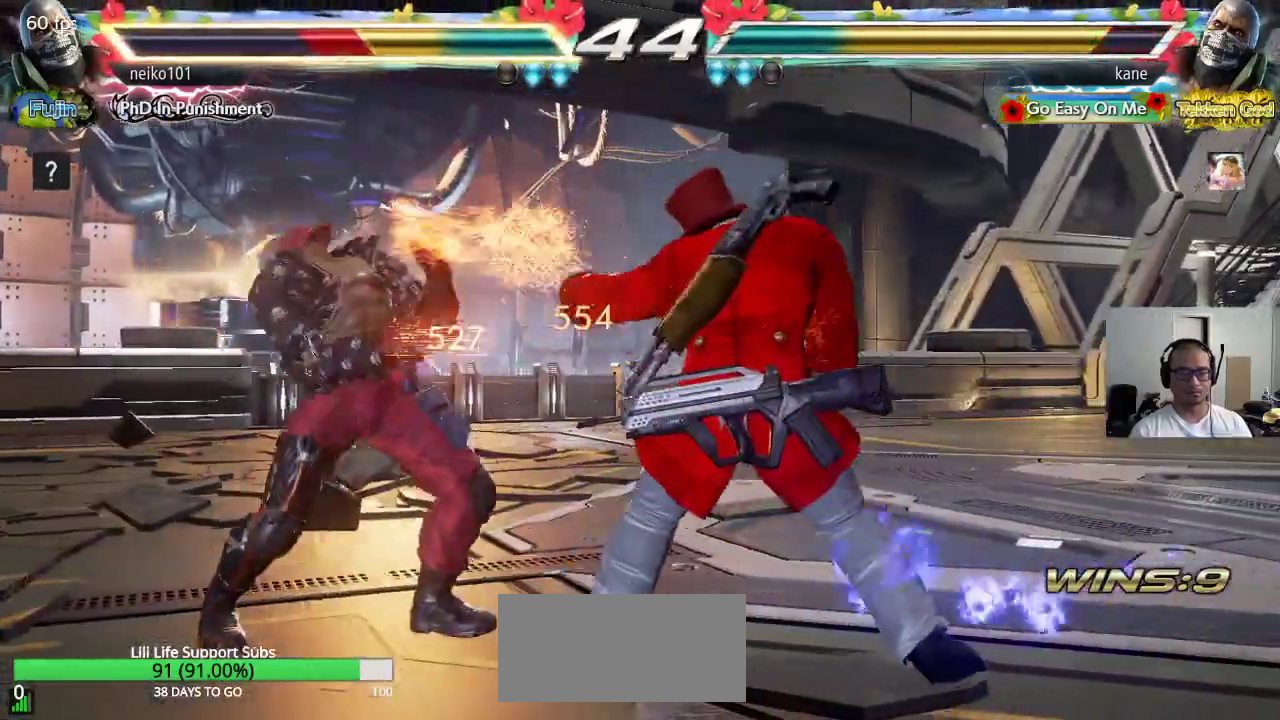
{"buttons": ["CROSS", "CIRCLE"], "left_stick": "center", "events": [[200, "CIRCLE", "down"], [200, "CROSS", "down"]]}
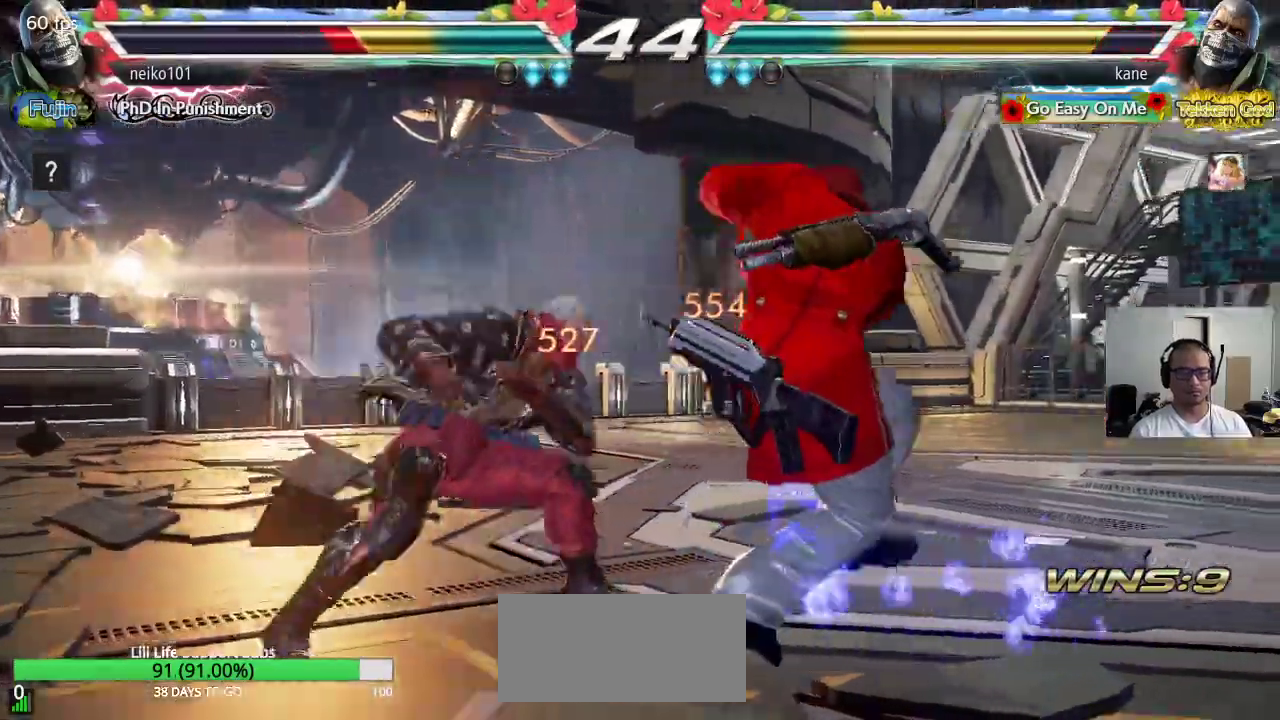
{"buttons": [], "left_stick": "center", "events": [[100, "CIRCLE", "up"], [117, "CROSS", "up"]]}
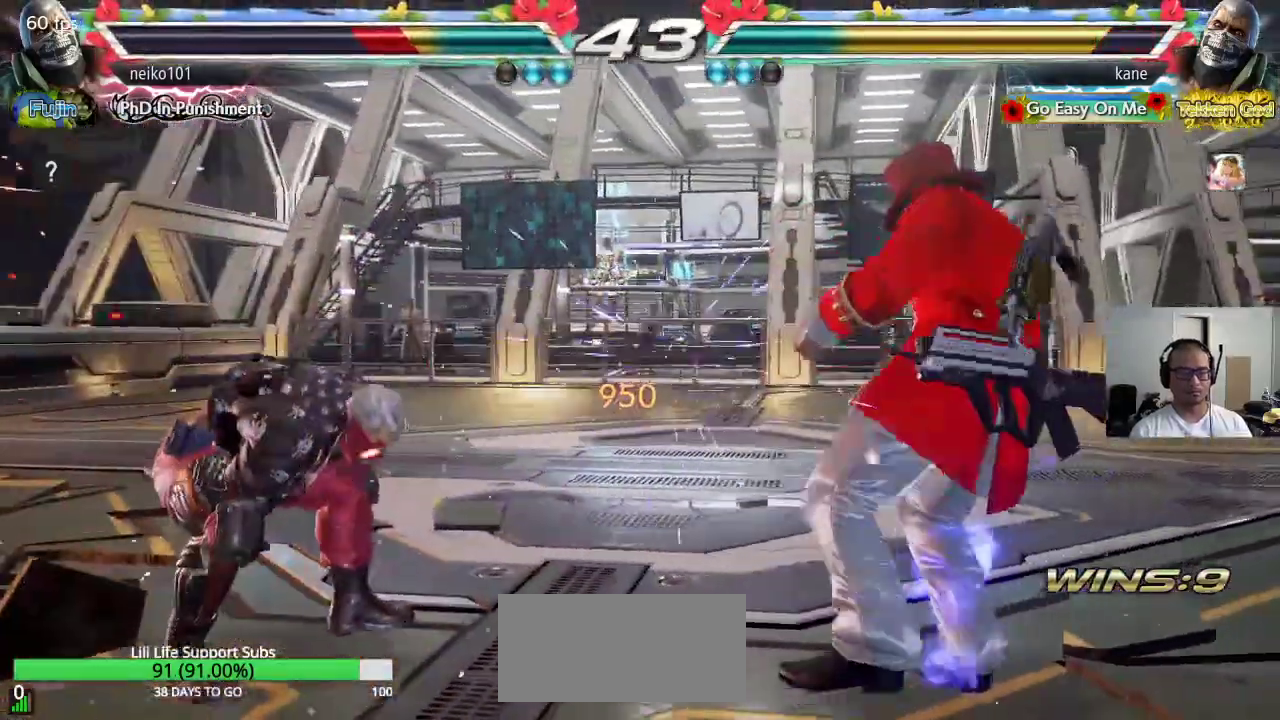
{"buttons": ["CROSS"], "left_stick": "left", "events": [[33, "left_stick", "left"], [83, "left_stick", "center"], [167, "left_stick", "left"], [333, "TRIANGLE", "down"], [383, "TRIANGLE", "up"], [400, "CROSS", "down"]]}
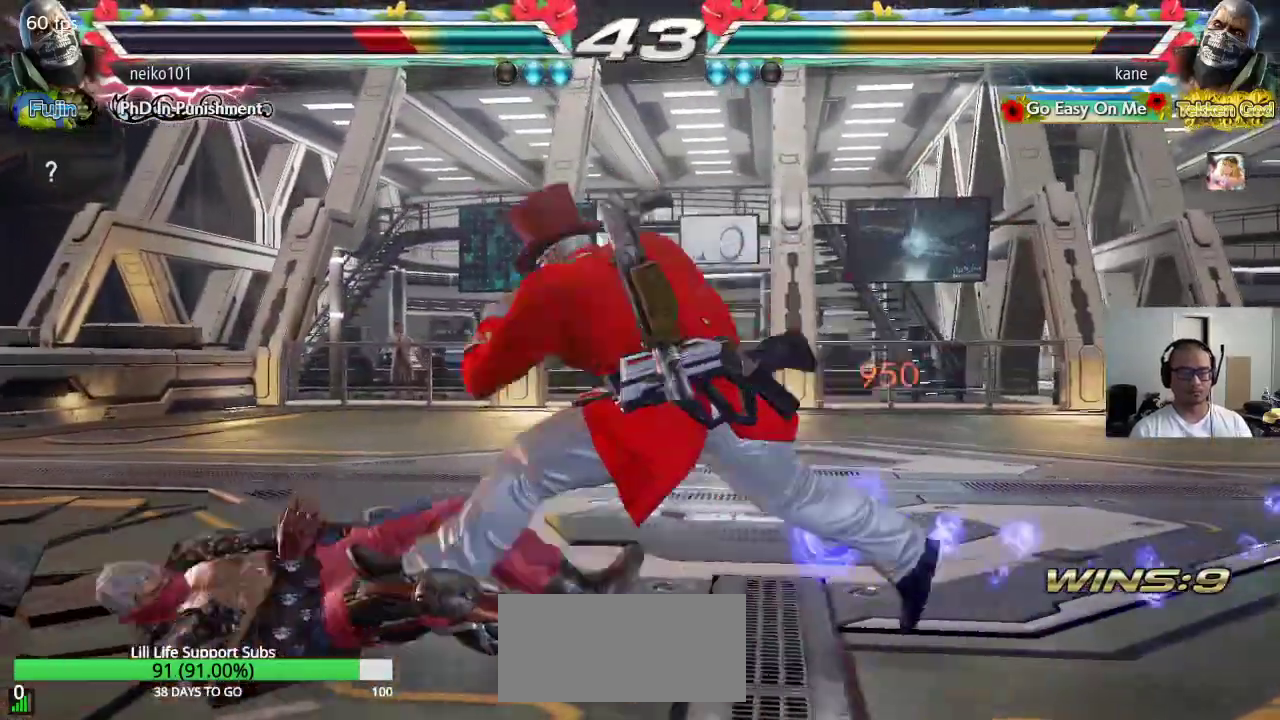
{"buttons": [], "left_stick": "right", "events": [[117, "left_stick", "center"], [267, "CROSS", "up"], [500, "left_stick", "right"]]}
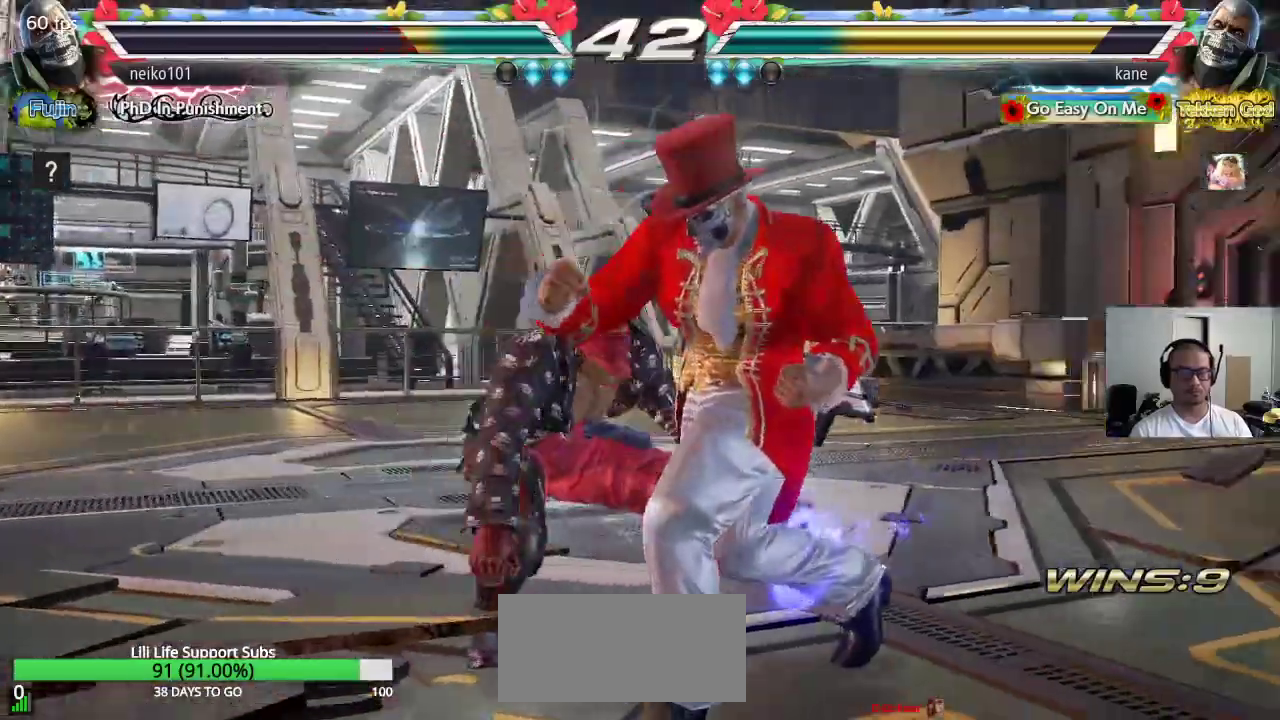
{"buttons": [], "left_stick": "right", "events": []}
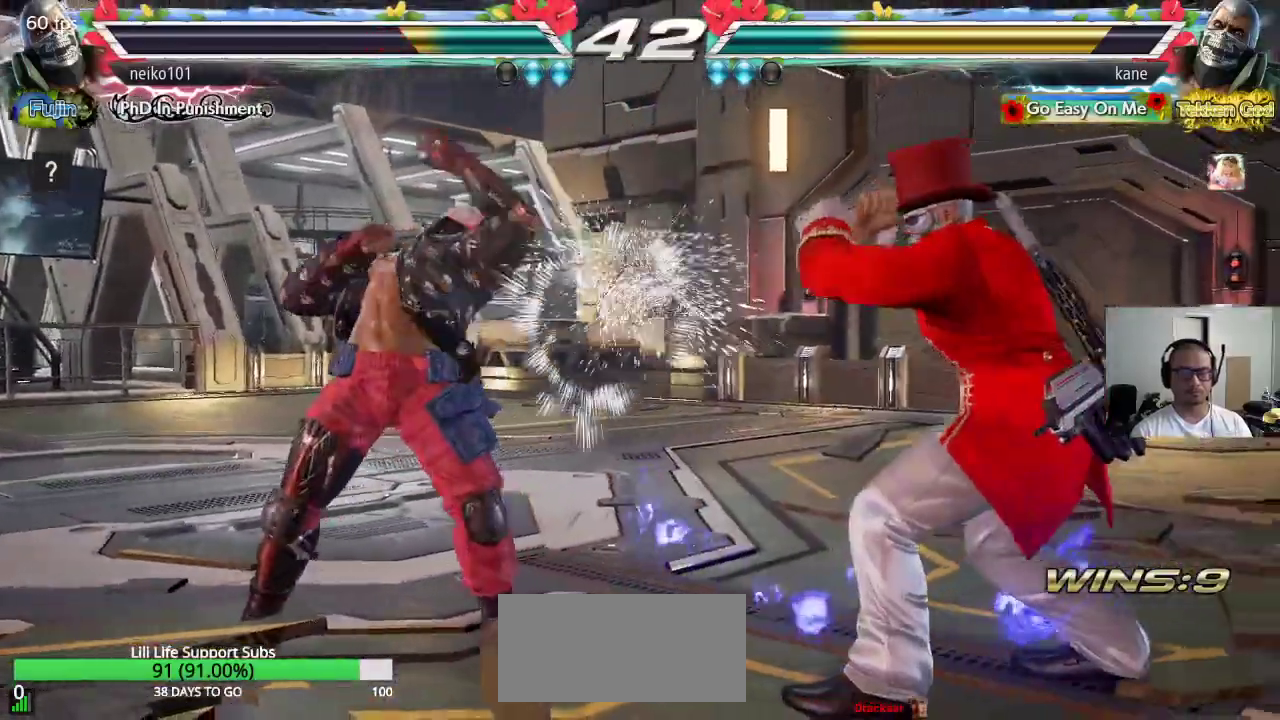
{"buttons": [], "left_stick": "center", "events": [[17, "left_stick", "center"], [133, "TRIANGLE", "down"], [167, "TRIANGLE", "up"]]}
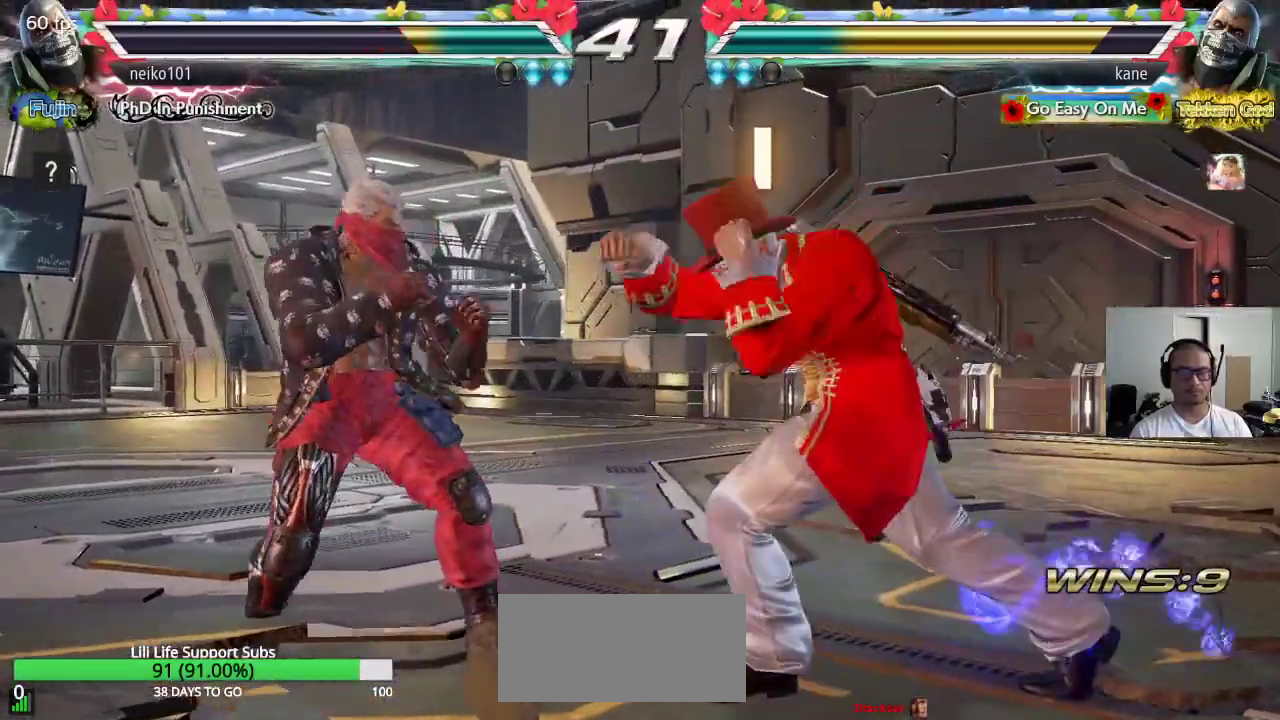
{"buttons": [], "left_stick": "center", "events": [[67, "left_stick", "right"], [150, "left_stick", "center"], [217, "left_stick", "right"], [400, "left_stick", "down"], [467, "left_stick", "center"]]}
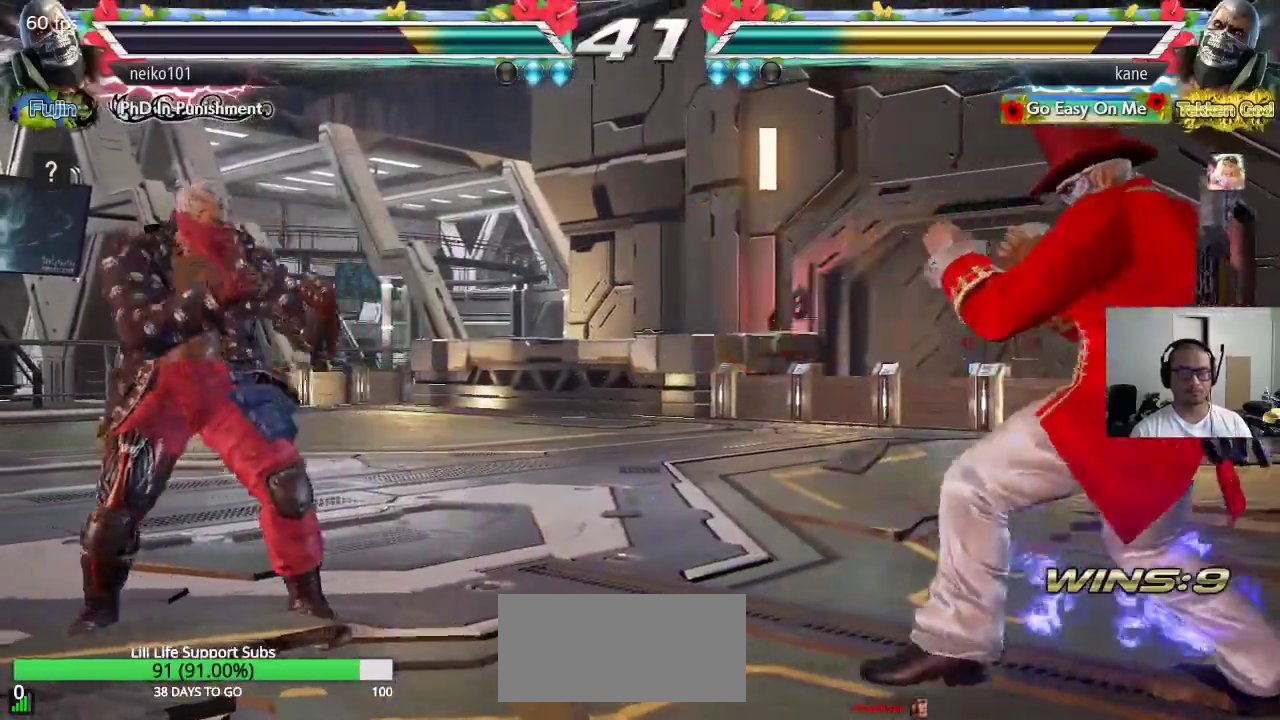
{"buttons": [], "left_stick": "left", "events": [[67, "left_stick", "left"], [133, "left_stick", "center"], [183, "left_stick", "left"]]}
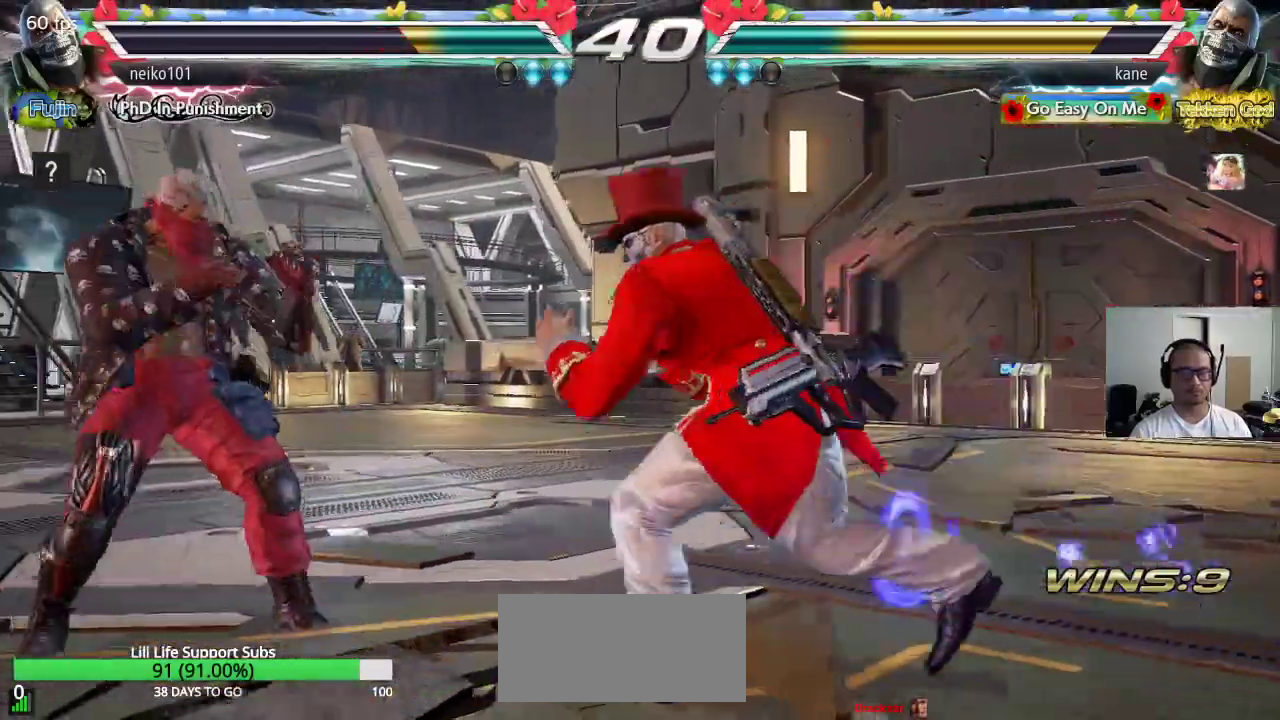
{"buttons": [], "left_stick": "right", "events": [[50, "left_stick", "center"], [167, "left_stick", "right"], [267, "left_stick", "center"], [317, "left_stick", "right"], [417, "left_stick", "center"], [483, "left_stick", "right"]]}